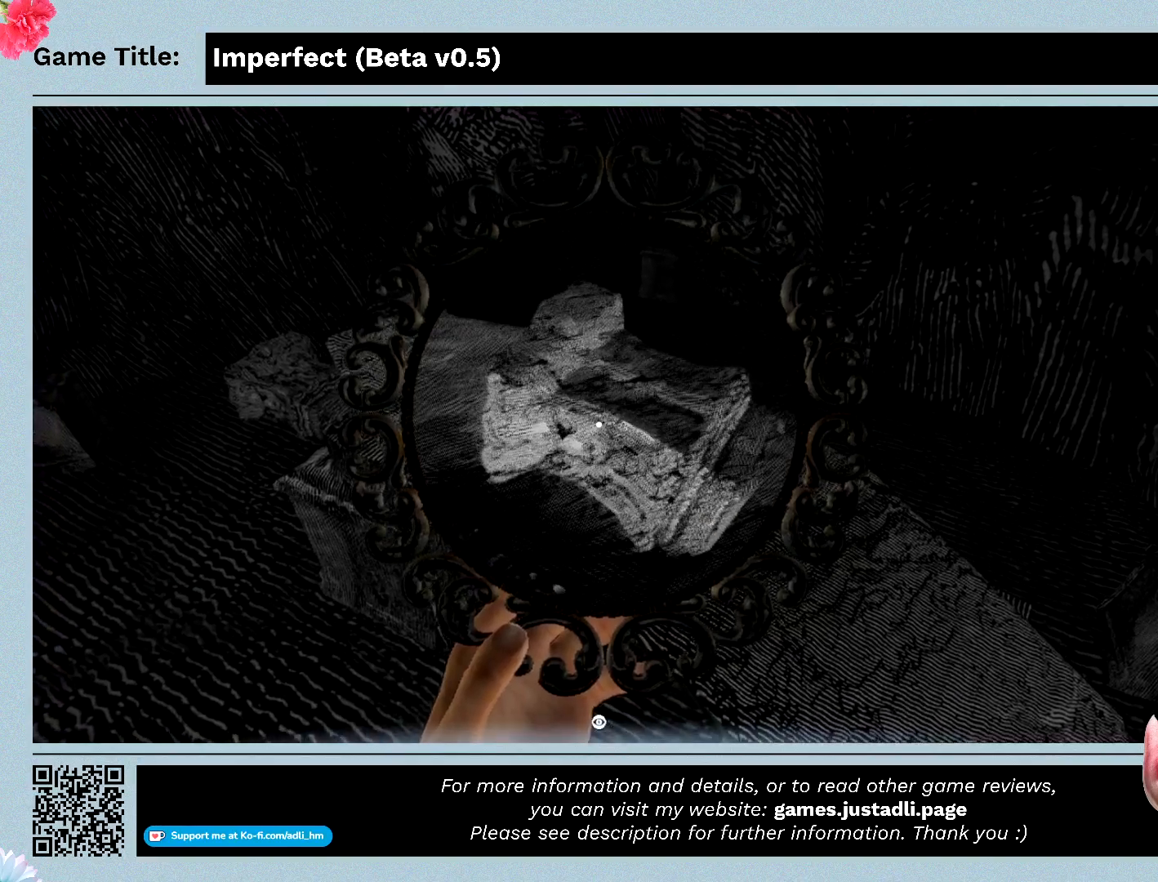
Gameplay with keyboard and mouse; each line is a JSON object with the keys and mouse buttons held at the frame after it. "events" lists presses ("down") and releases ("up") of "0", "1", "2", "3", "4", "5", "6", "7", "8", "9", "a", "alt", "b", "c", "caps_lock", "ctrl", "d", "down", "e", "escape", "f", "f1", "f2", "f3", "f4", "f5", "f6", "f7", "f8", "g", "h", "i", "j", "k", "l", "left", "m", "n", "o", "p", "q", "r", "return", "right", "s", "shift", "space", "t", "tab", "tilde", "u", "up", "v", "w", "x", "y", "z", "mouse_left", "mouse_wheel" and "mouse_right" between this image and that frame as [ms after this image, input, new state], when the widget could be followed in between. "mouse_left", "mouse_wheel", "mouse_right" = the "left", "wheel", "right" buttons of the "mouse" list. No other keys are recorded. "wheel" means that the mouse wheel is clicked or scrolled. Mouse movement is not recorded.
{"keys": [], "mouse": ["left"], "events": []}
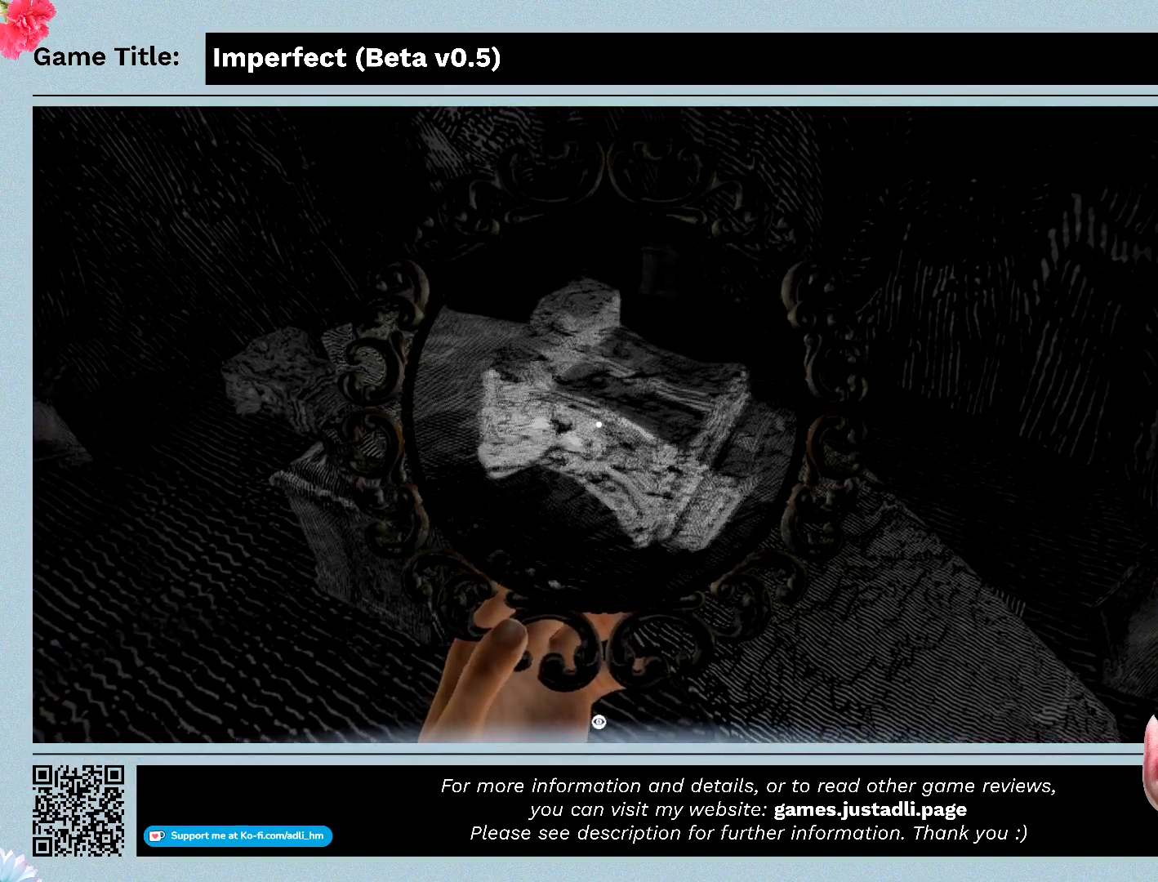
{"keys": [], "mouse": ["left"], "events": []}
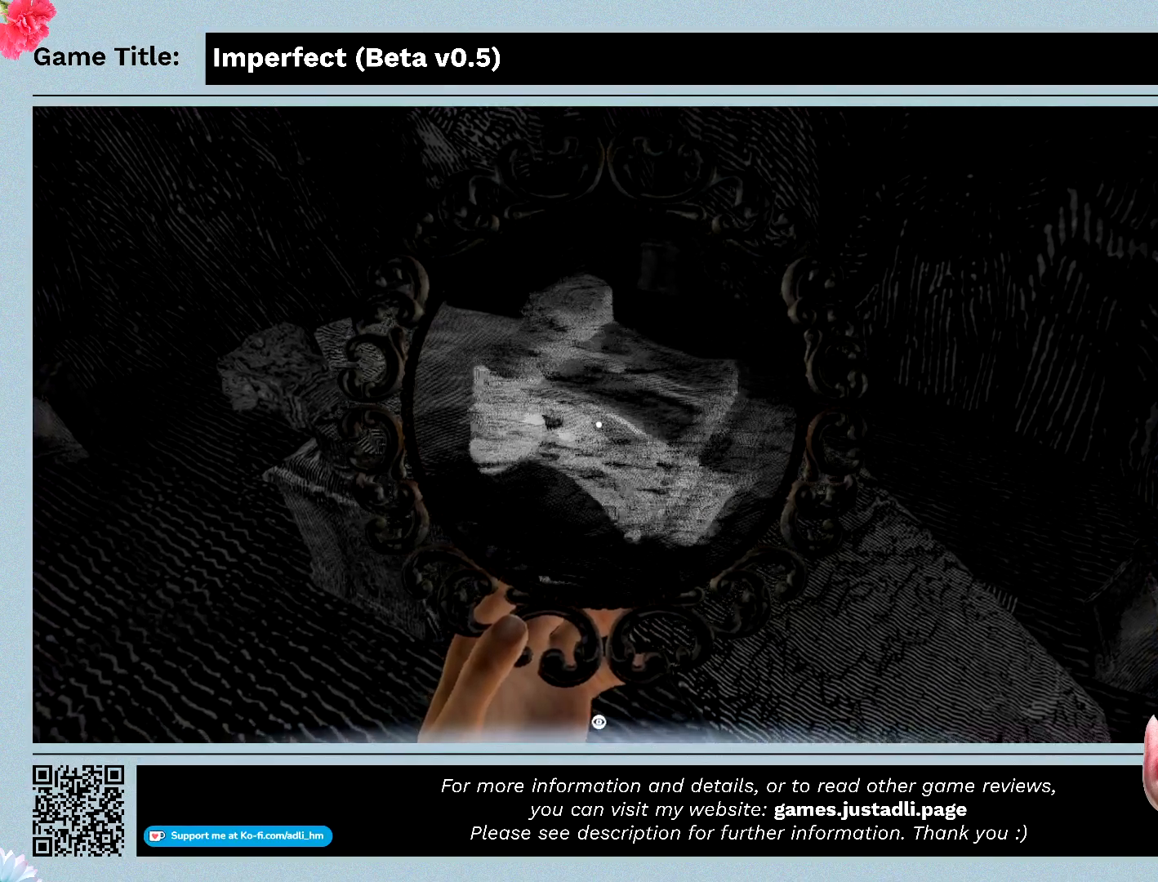
{"keys": [], "mouse": ["left"], "events": []}
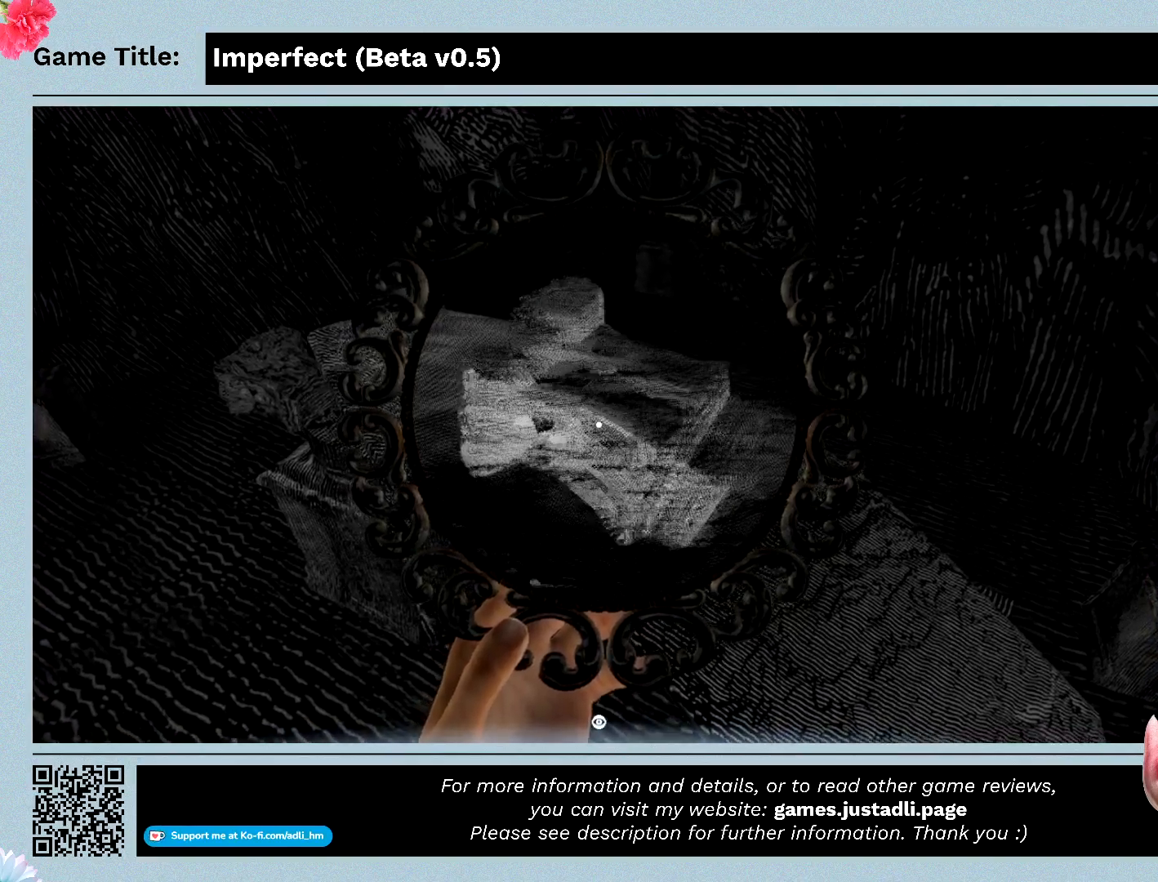
{"keys": [], "mouse": ["left"], "events": []}
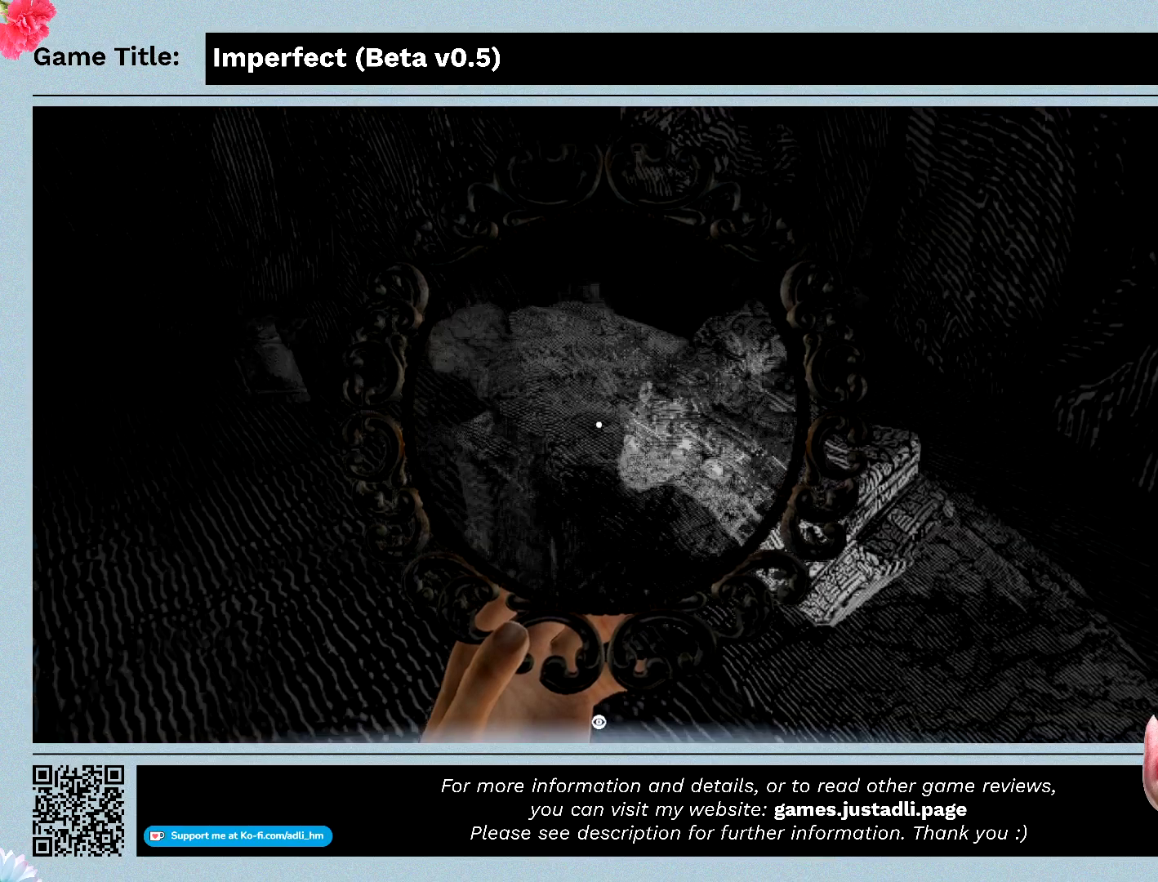
{"keys": [], "mouse": ["left"], "events": []}
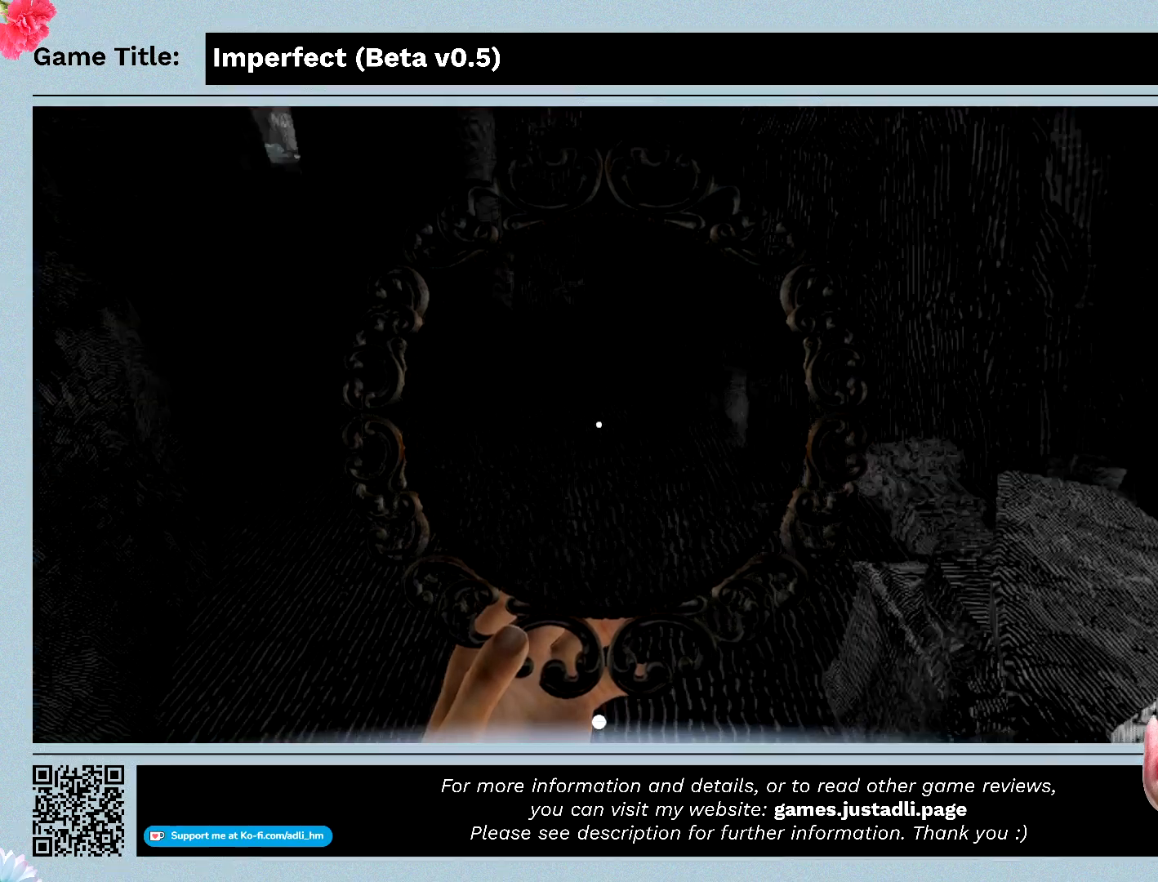
{"keys": [], "mouse": ["left"], "events": []}
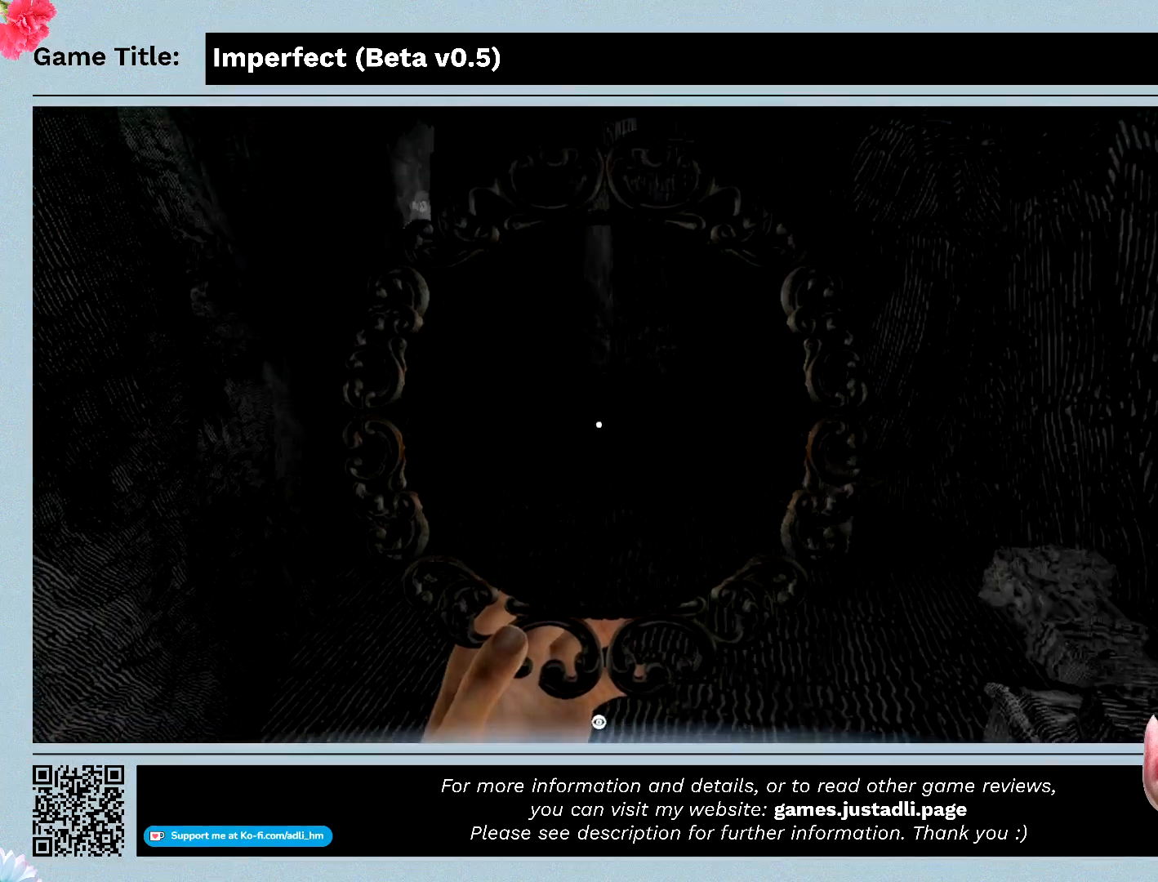
{"keys": [], "mouse": ["left"], "events": []}
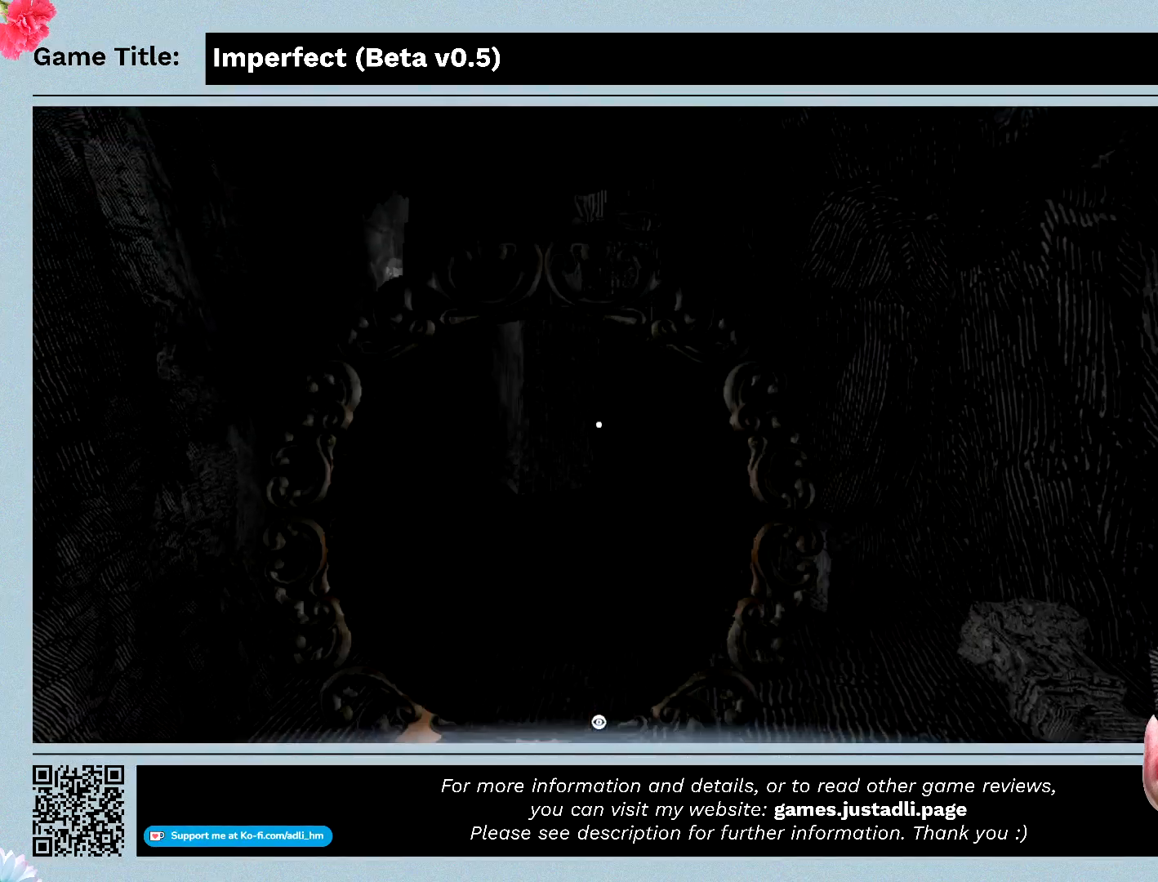
{"keys": [], "mouse": ["left"], "events": []}
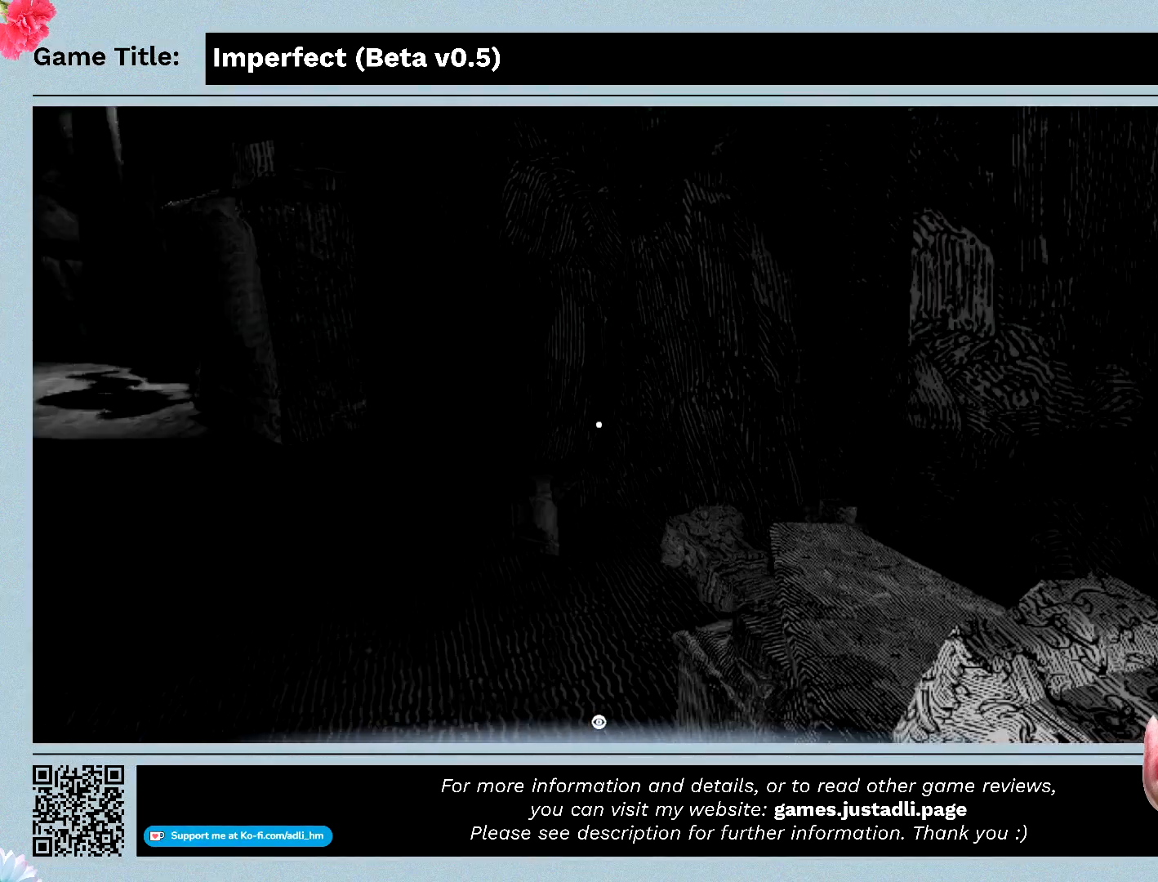
{"keys": [], "mouse": ["left"], "events": []}
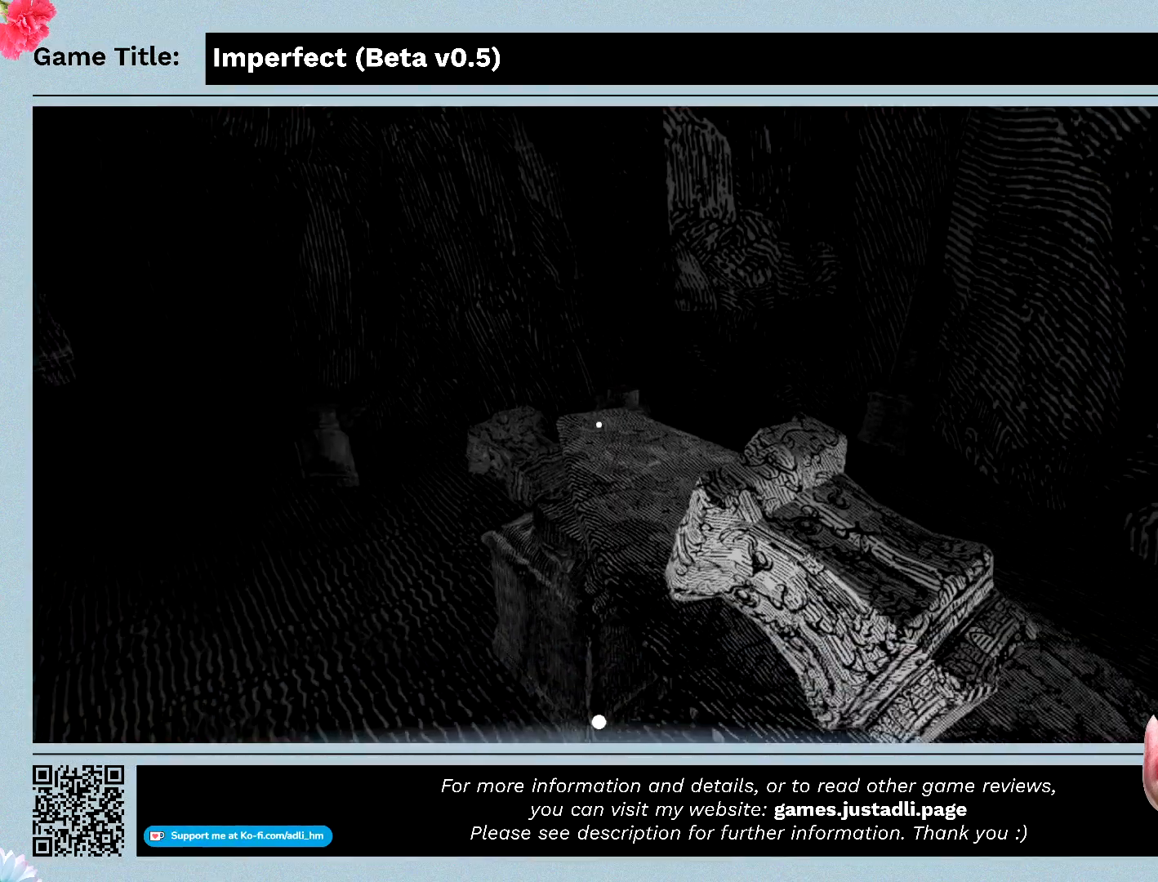
{"keys": [], "mouse": ["left"], "events": []}
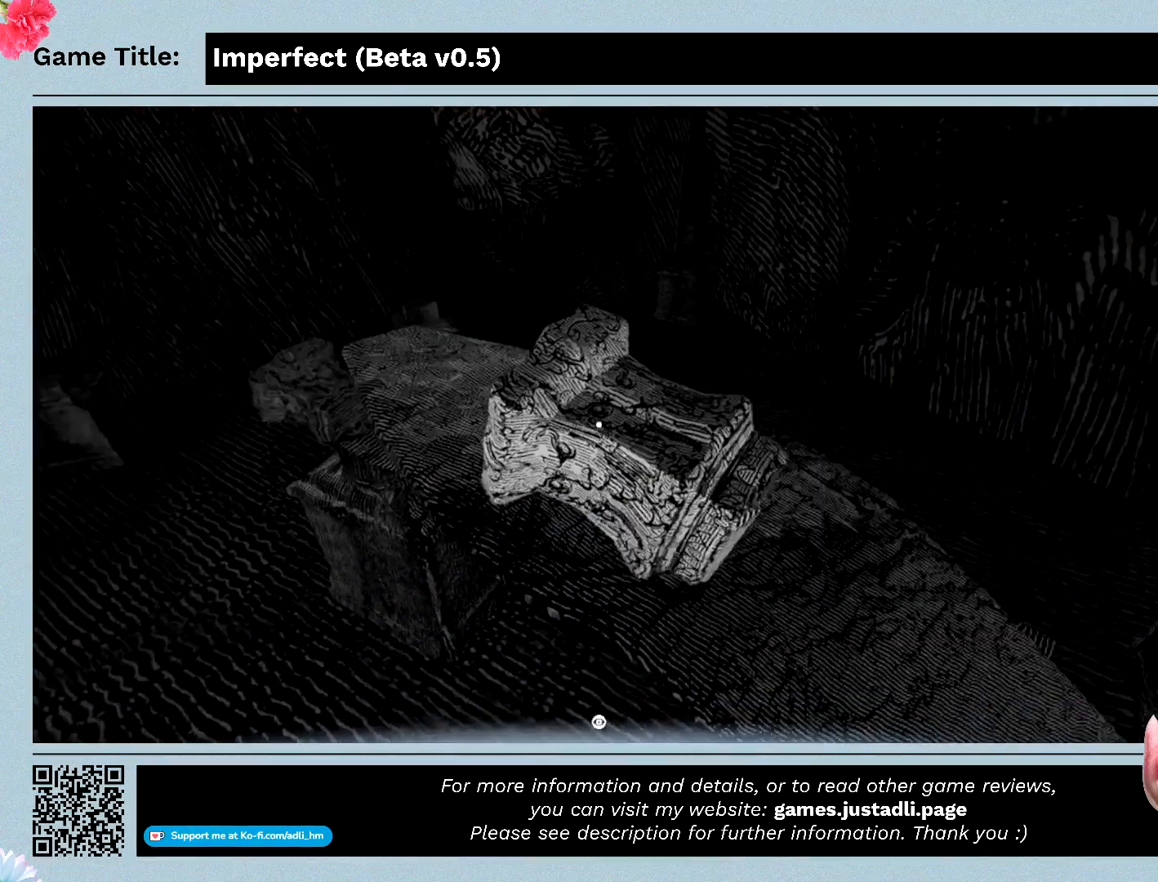
{"keys": [], "mouse": ["left"], "events": [[167, "mouse_left", "up"], [300, "mouse_left", "down"]]}
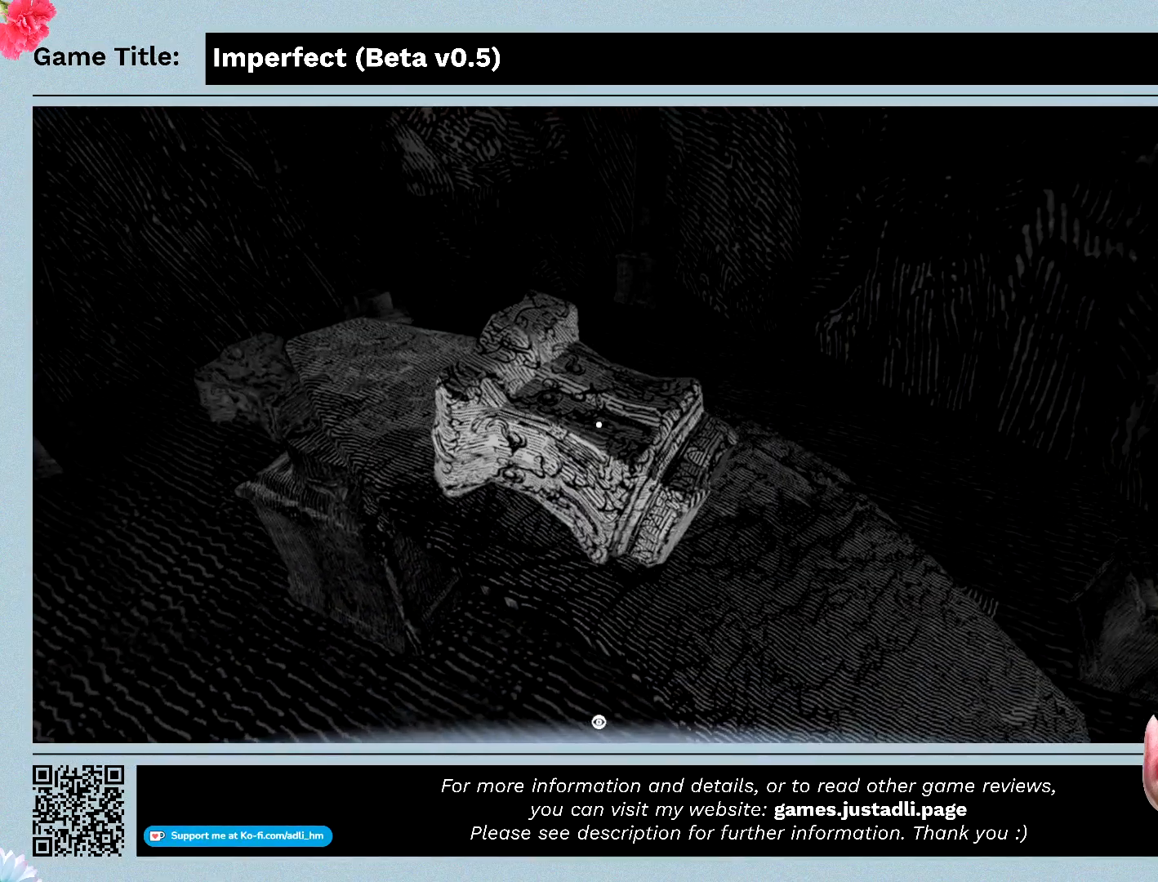
{"keys": [], "mouse": ["left"], "events": []}
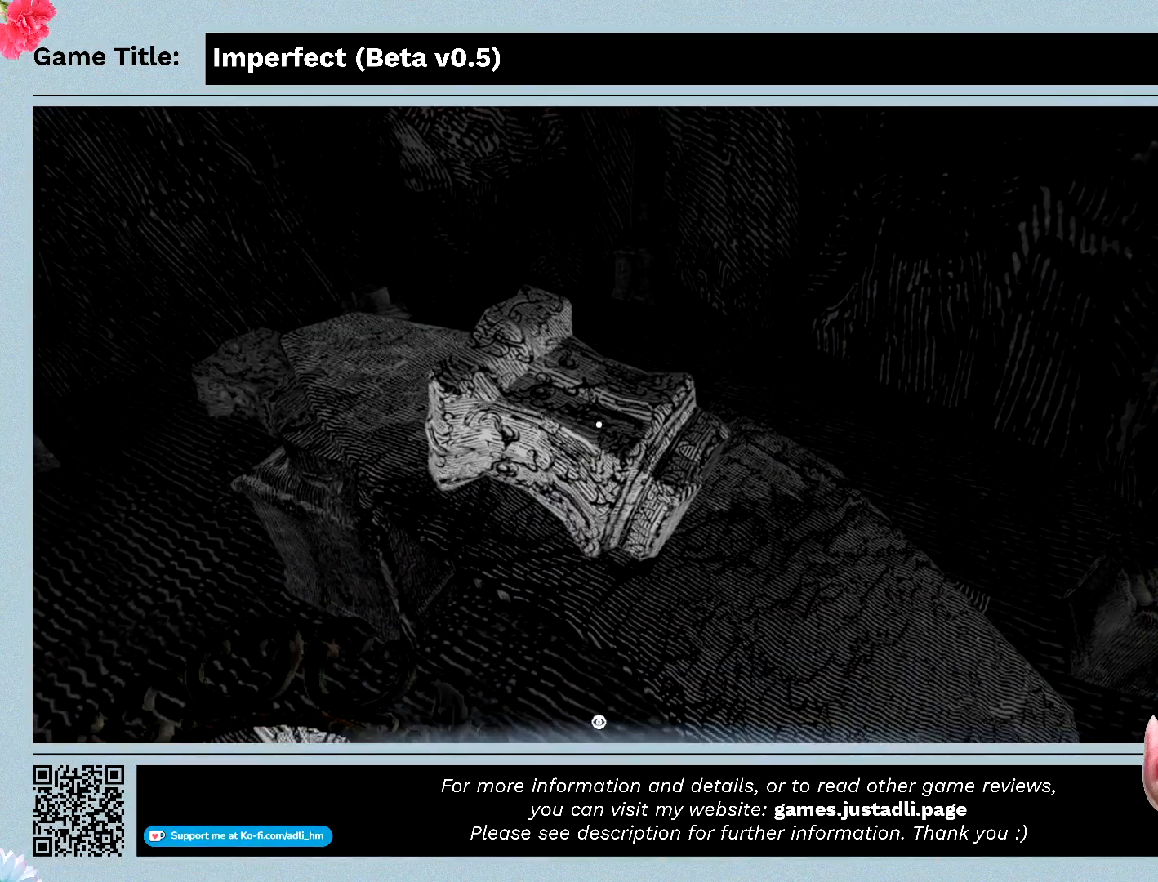
{"keys": [], "mouse": ["left"], "events": []}
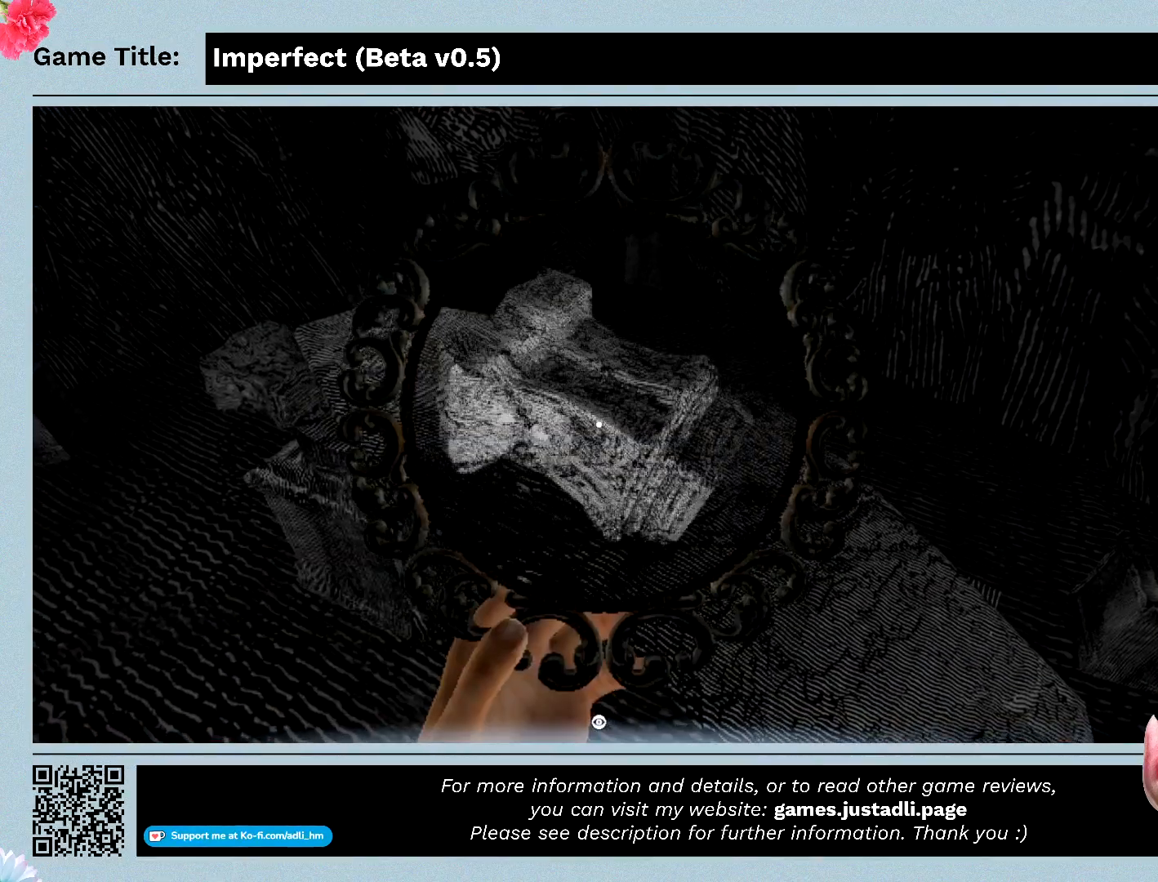
{"keys": [], "mouse": ["left"], "events": []}
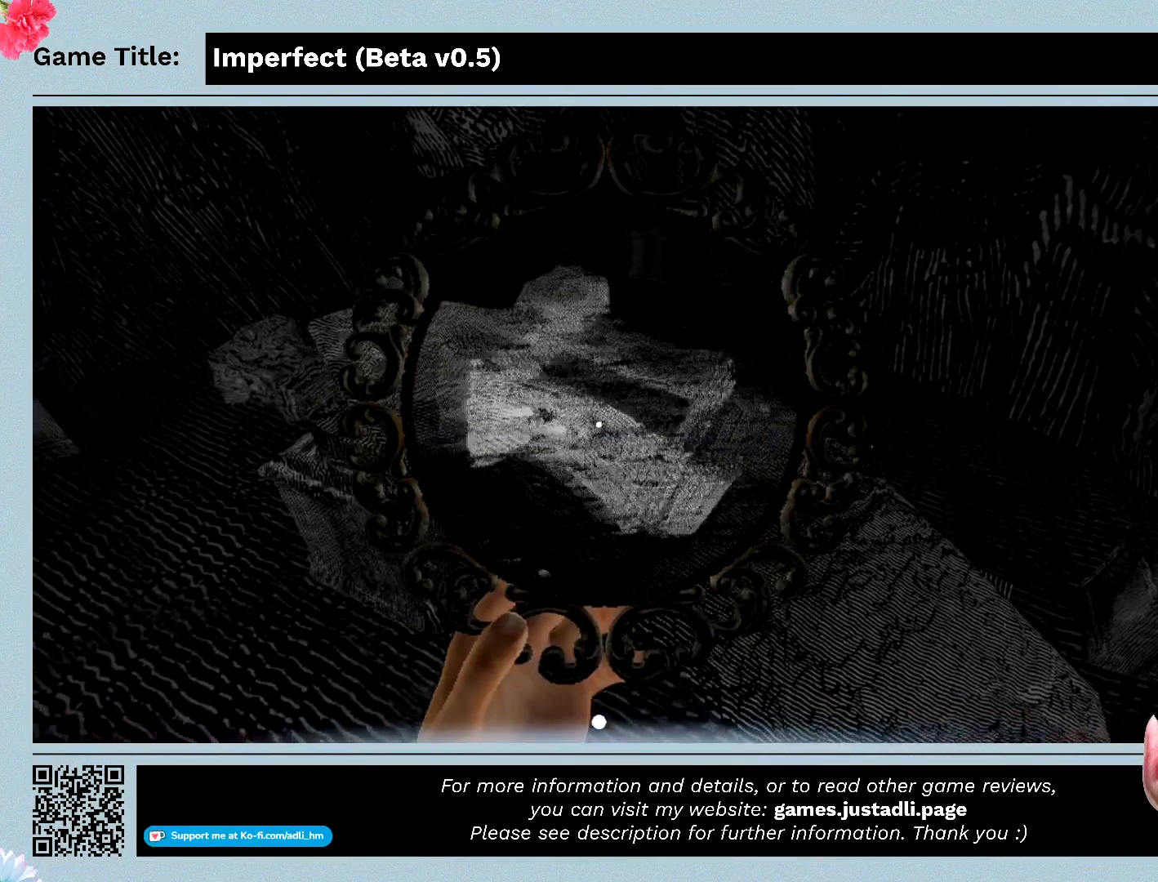
{"keys": [], "mouse": ["left"], "events": []}
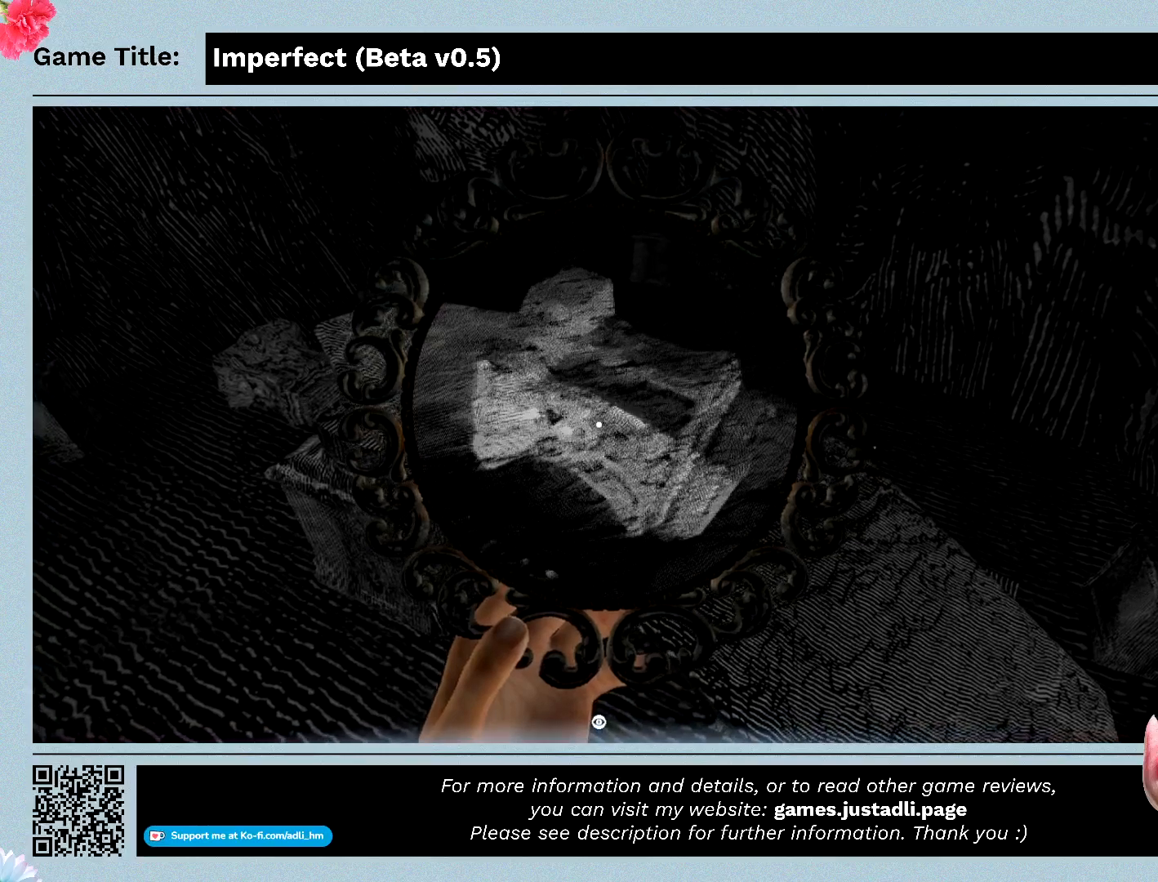
{"keys": [], "mouse": ["left"], "events": []}
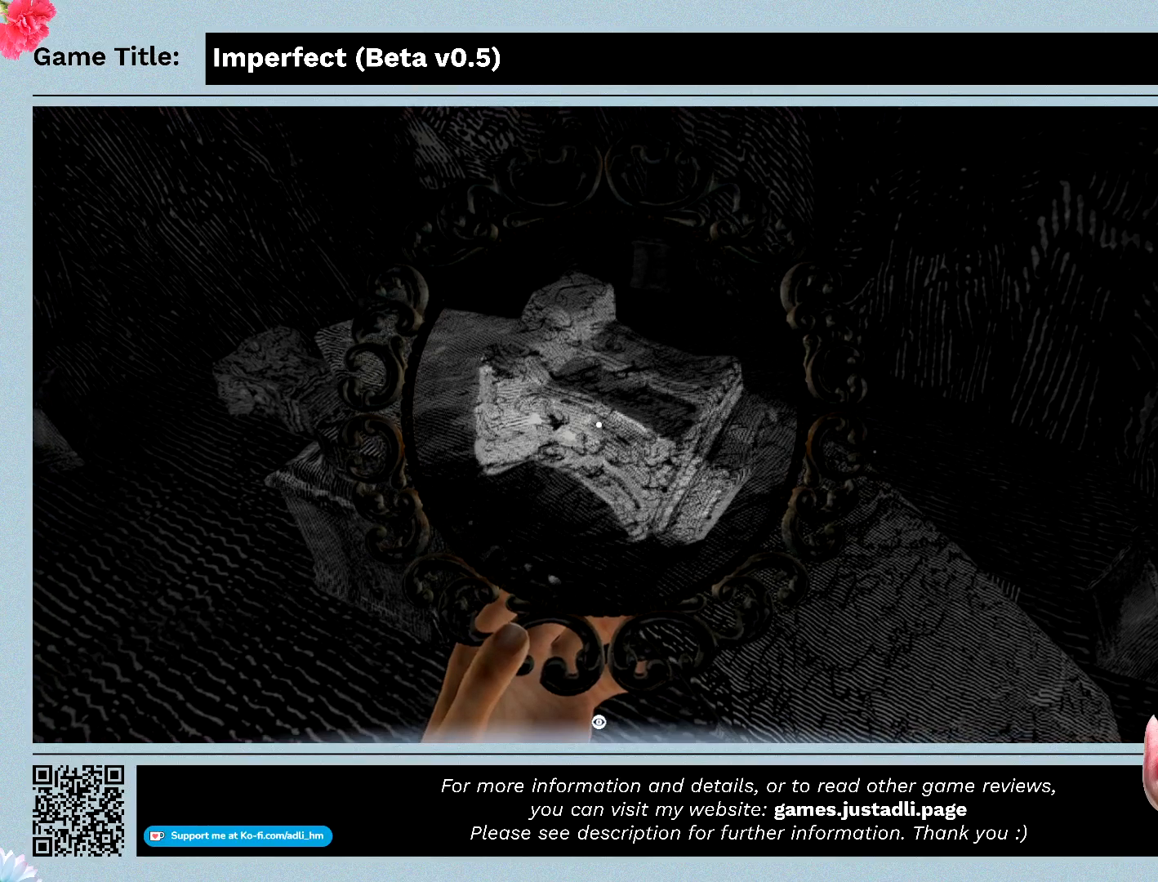
{"keys": [], "mouse": ["left"], "events": []}
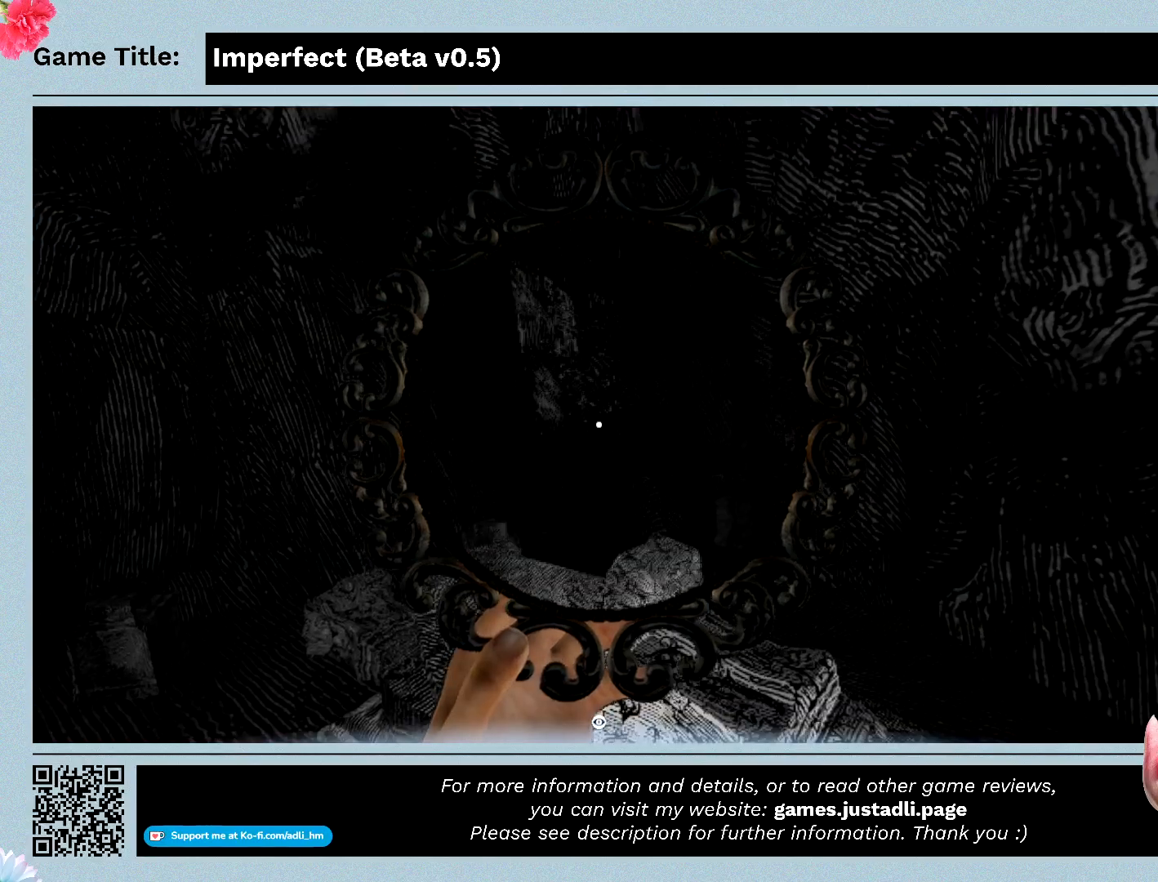
{"keys": [], "mouse": ["left"], "events": []}
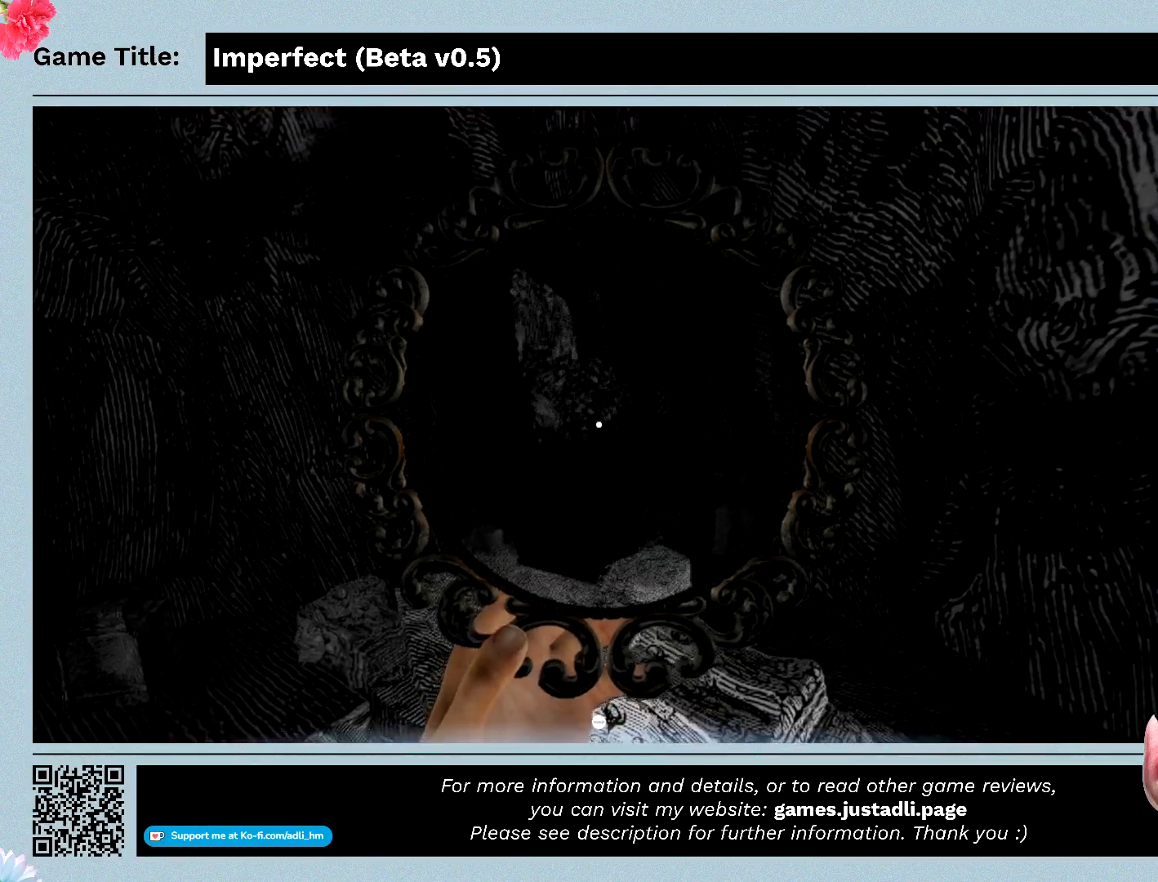
{"keys": [], "mouse": ["left"], "events": []}
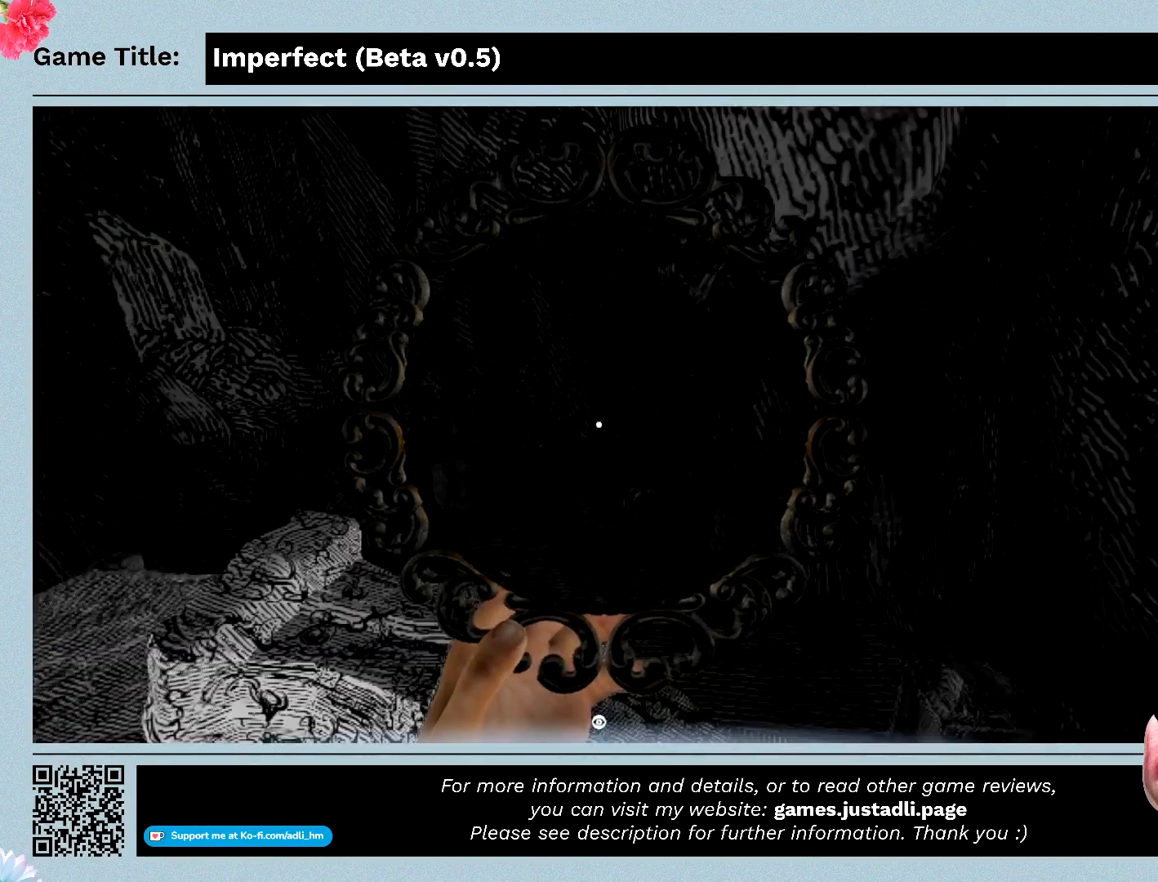
{"keys": [], "mouse": ["left"], "events": []}
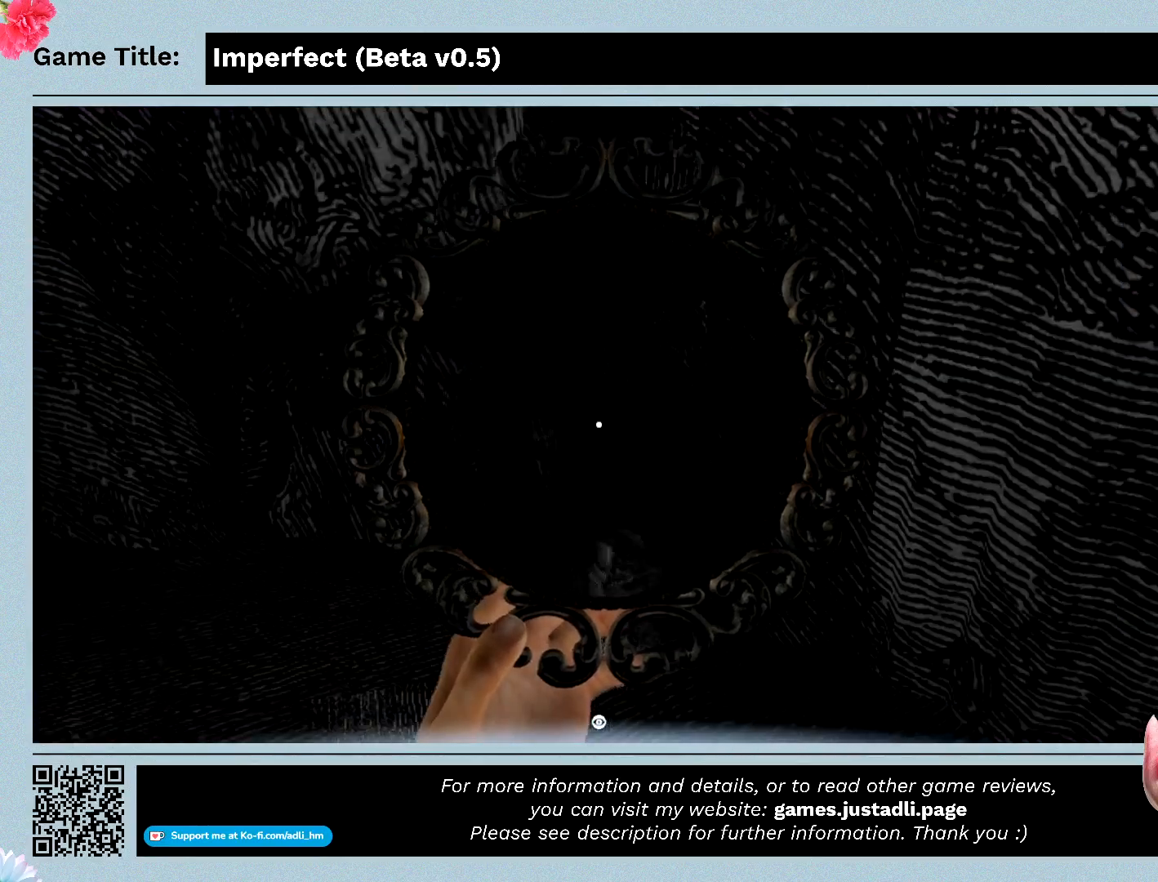
{"keys": [], "mouse": ["left"], "events": []}
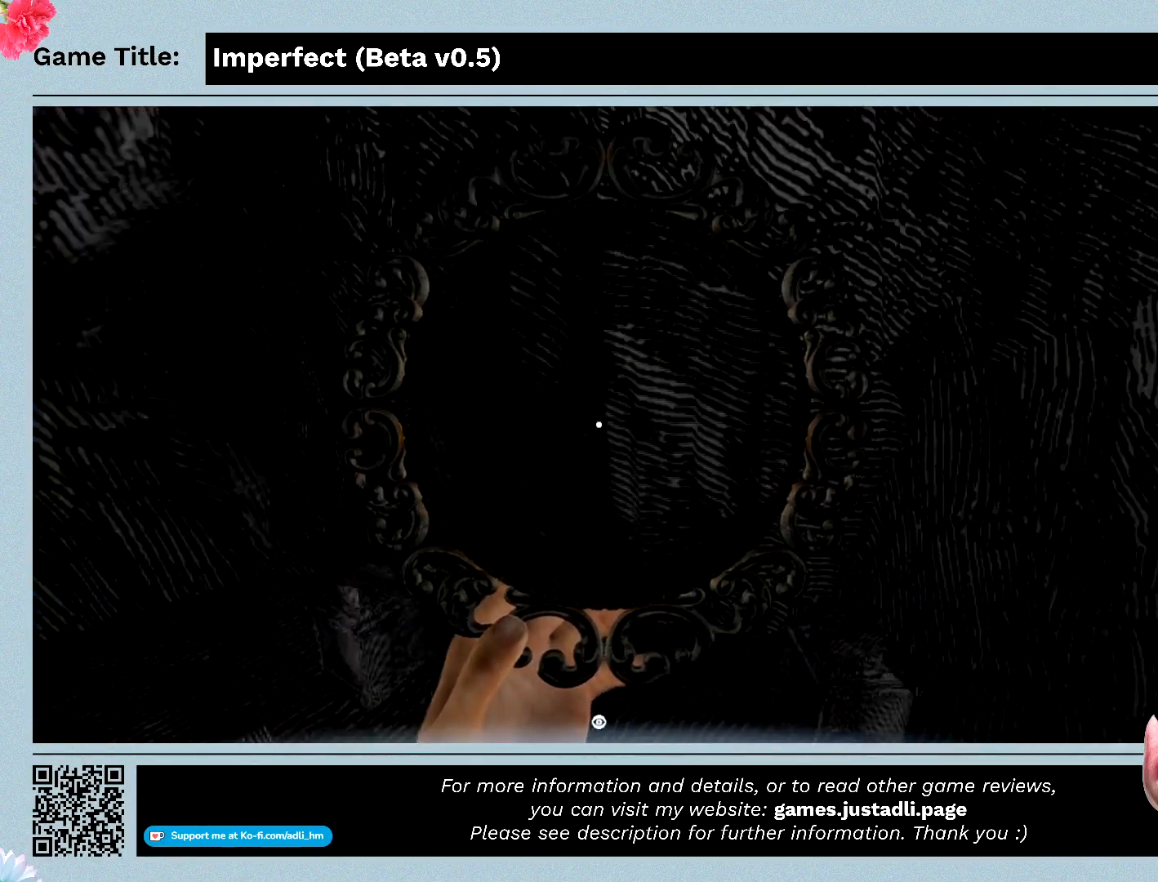
{"keys": [], "mouse": ["left"], "events": []}
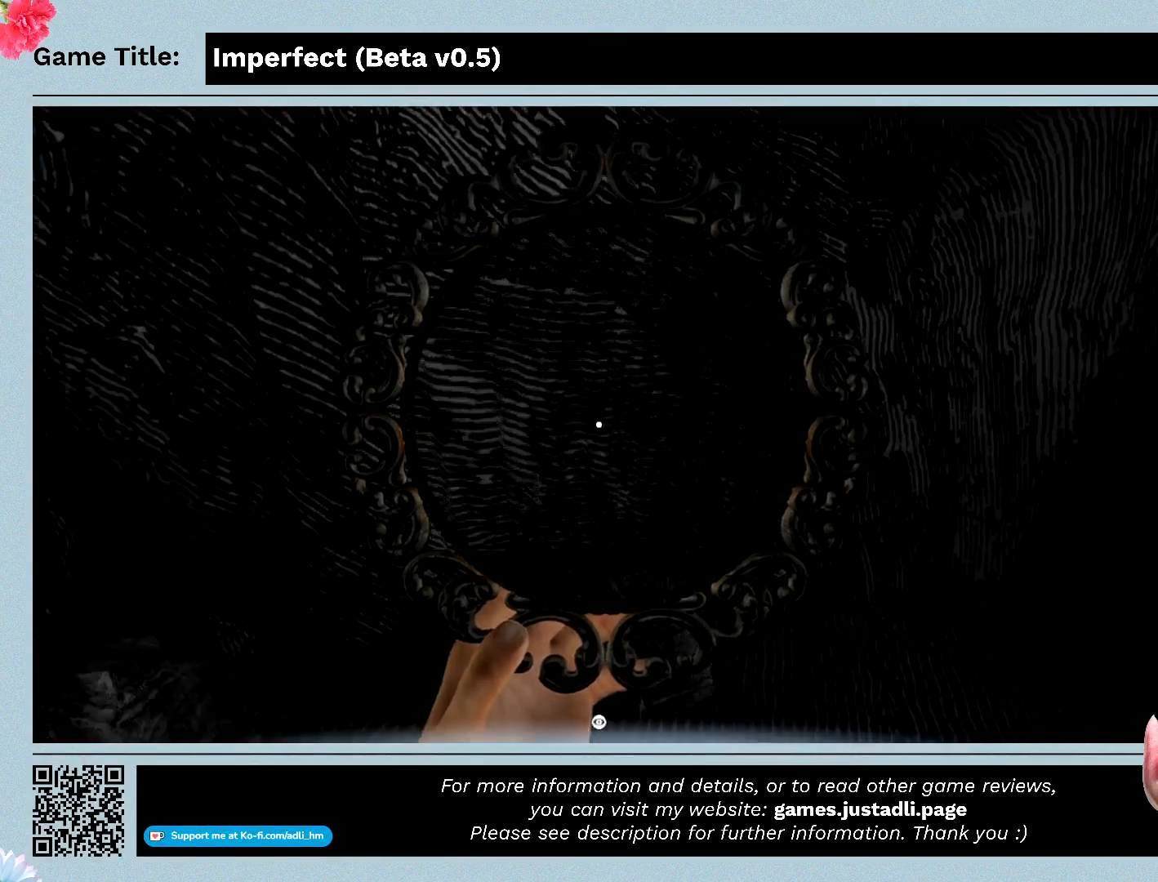
{"keys": [], "mouse": ["left"], "events": []}
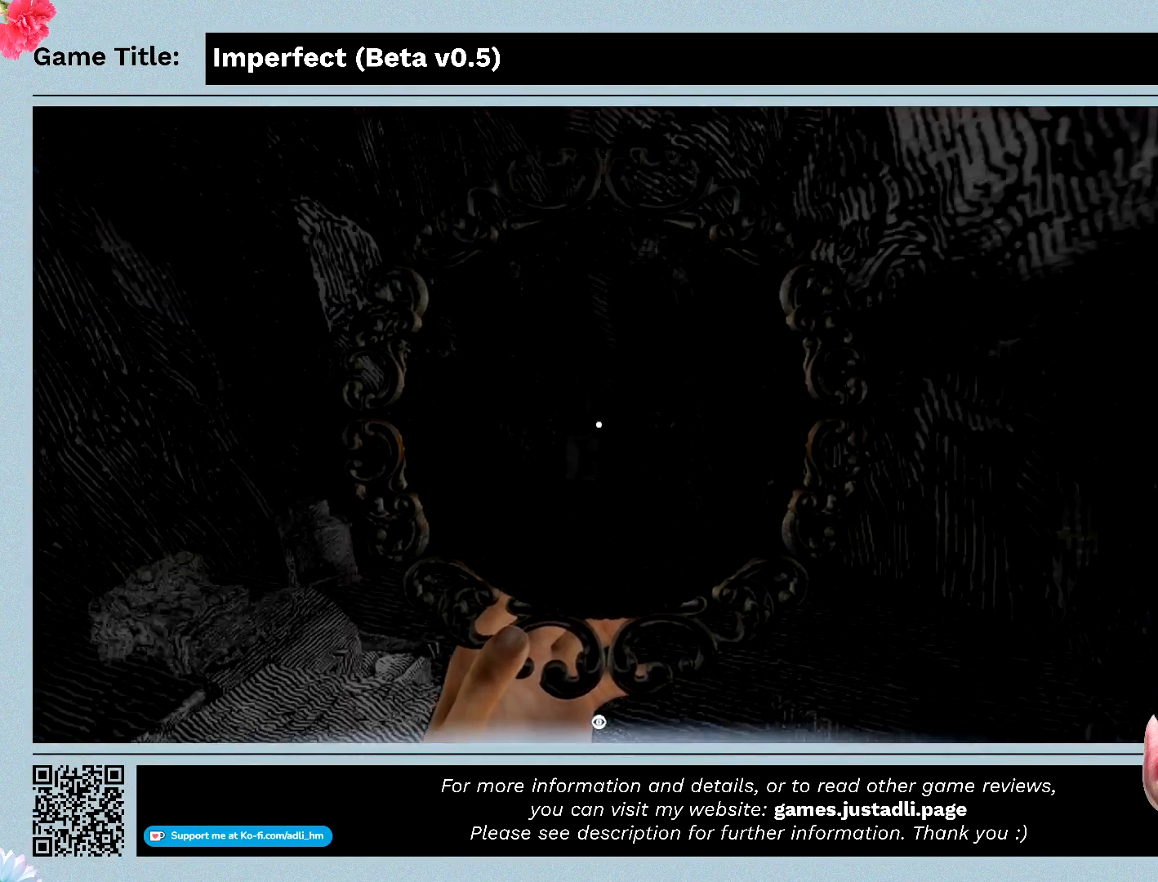
{"keys": [], "mouse": ["left"], "events": []}
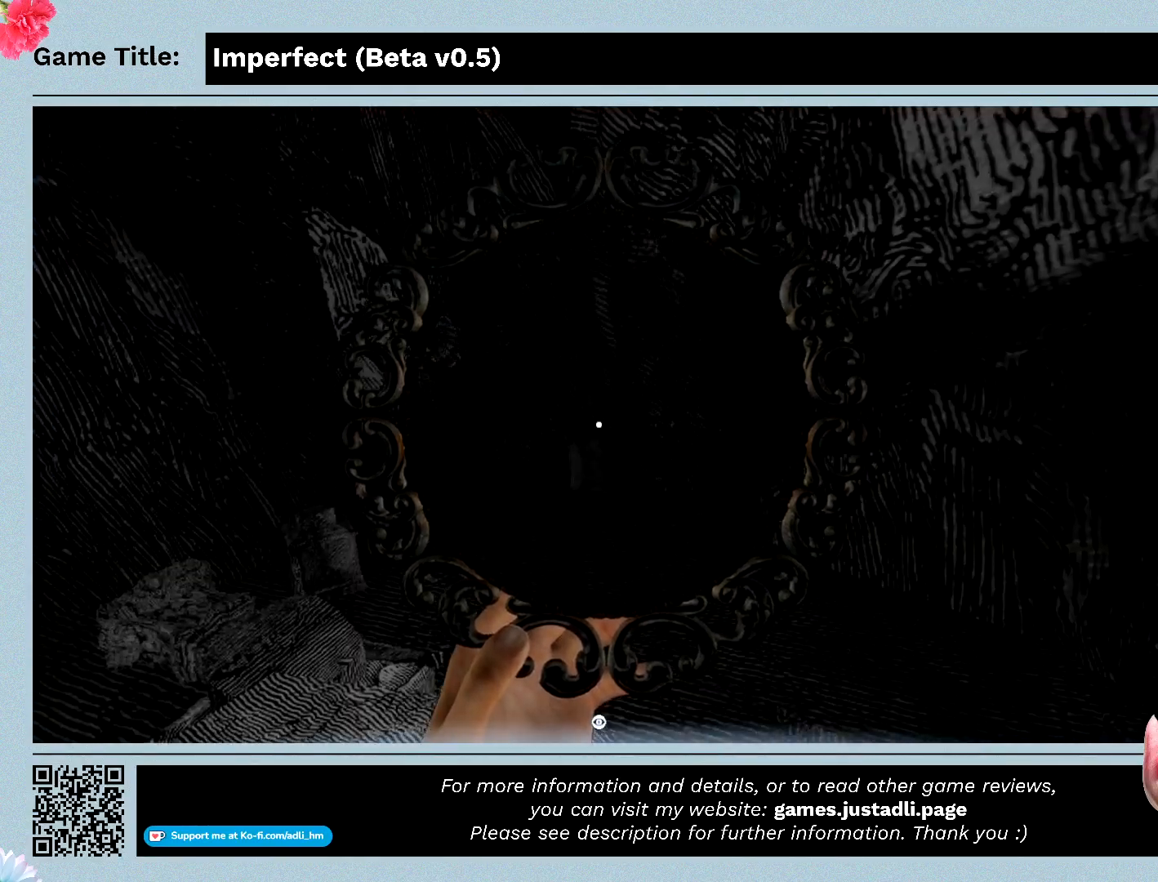
{"keys": [], "mouse": ["left"], "events": []}
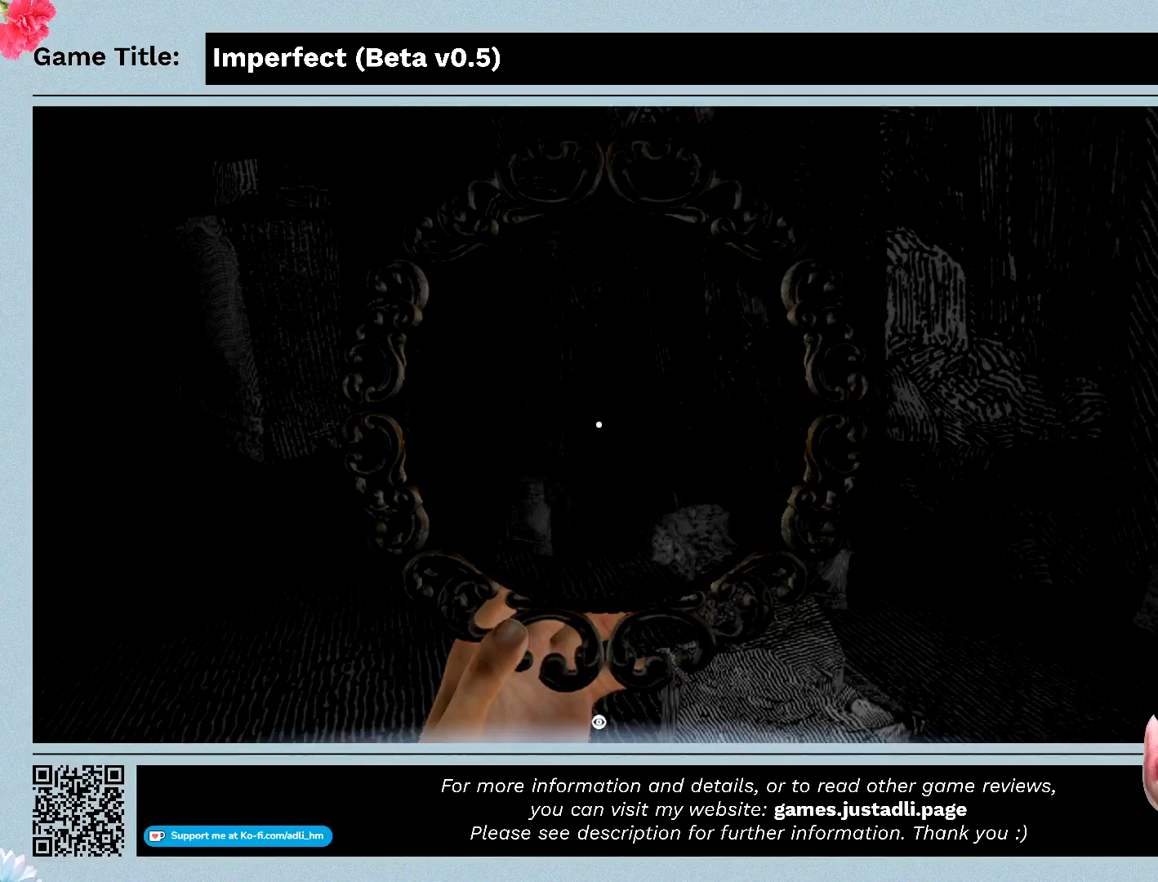
{"keys": [], "mouse": ["left"], "events": []}
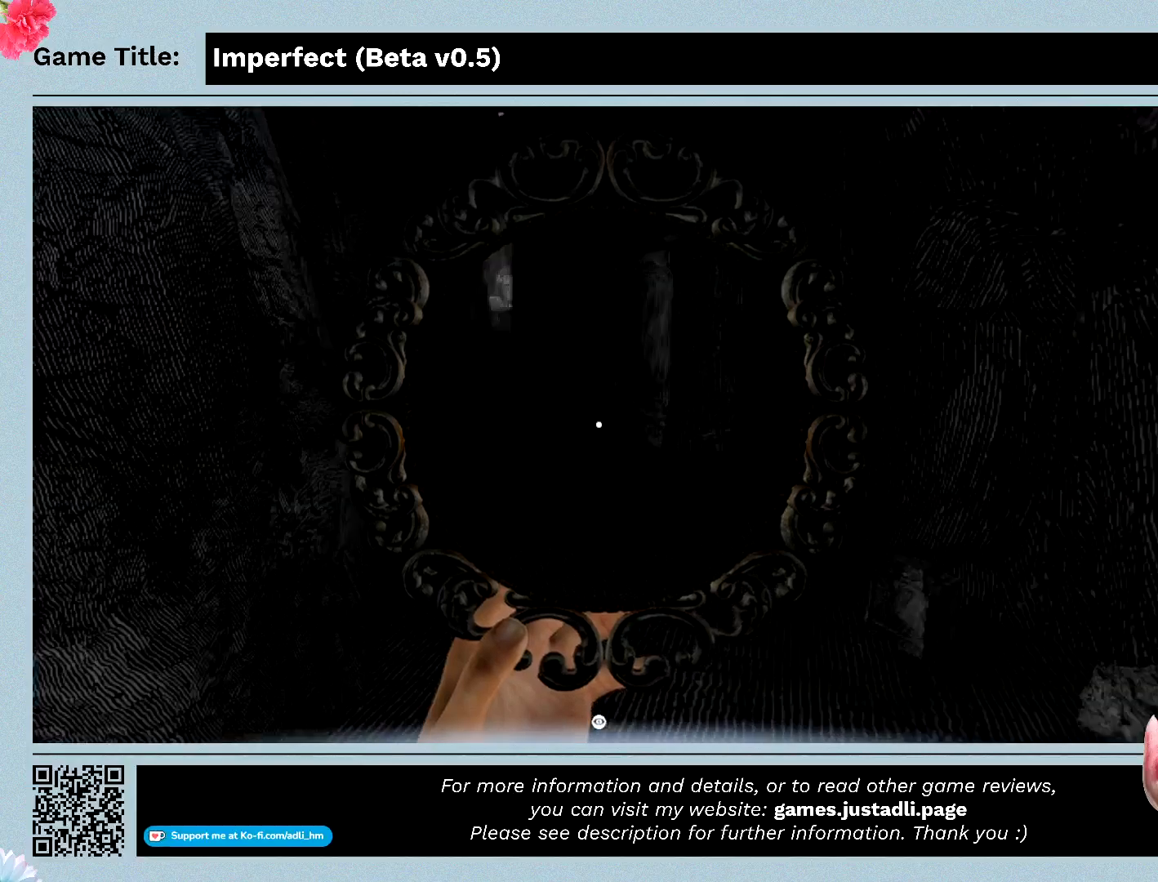
{"keys": [], "mouse": ["left"], "events": []}
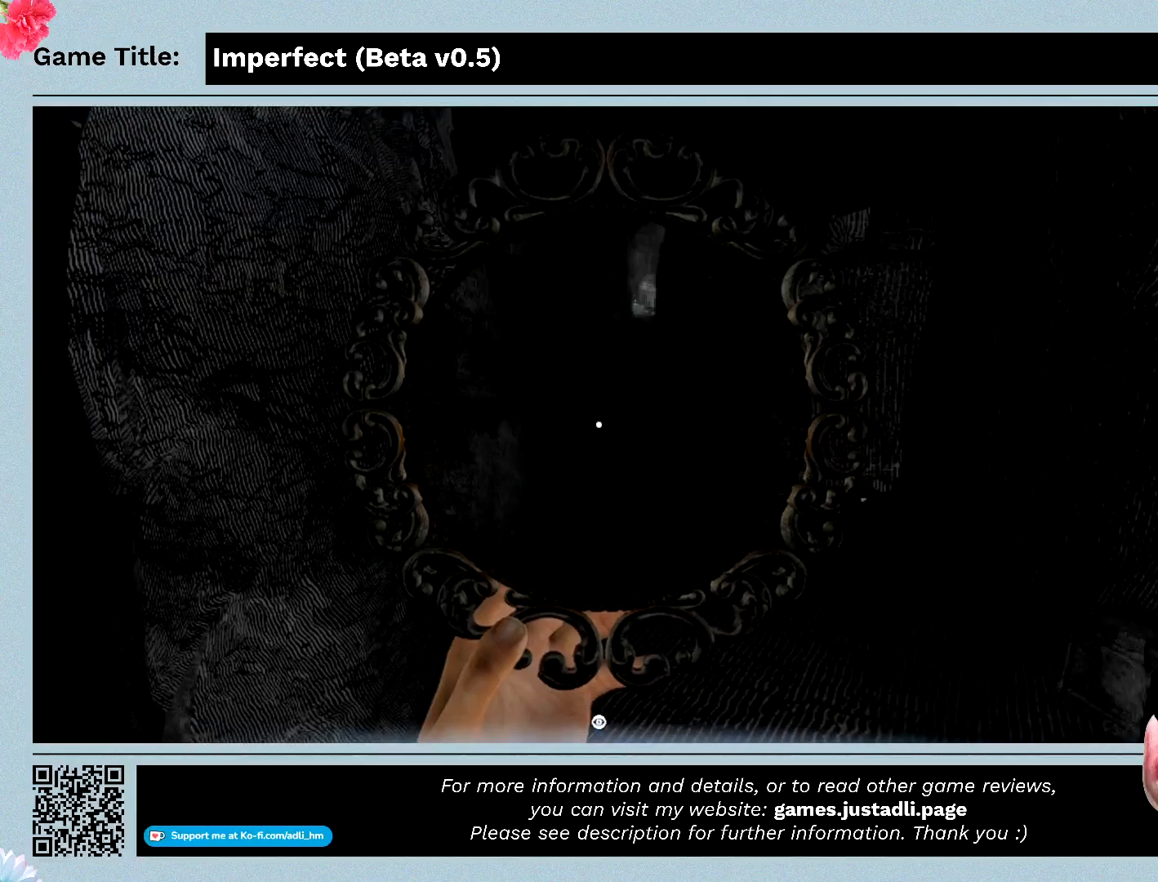
{"keys": [], "mouse": ["left"], "events": []}
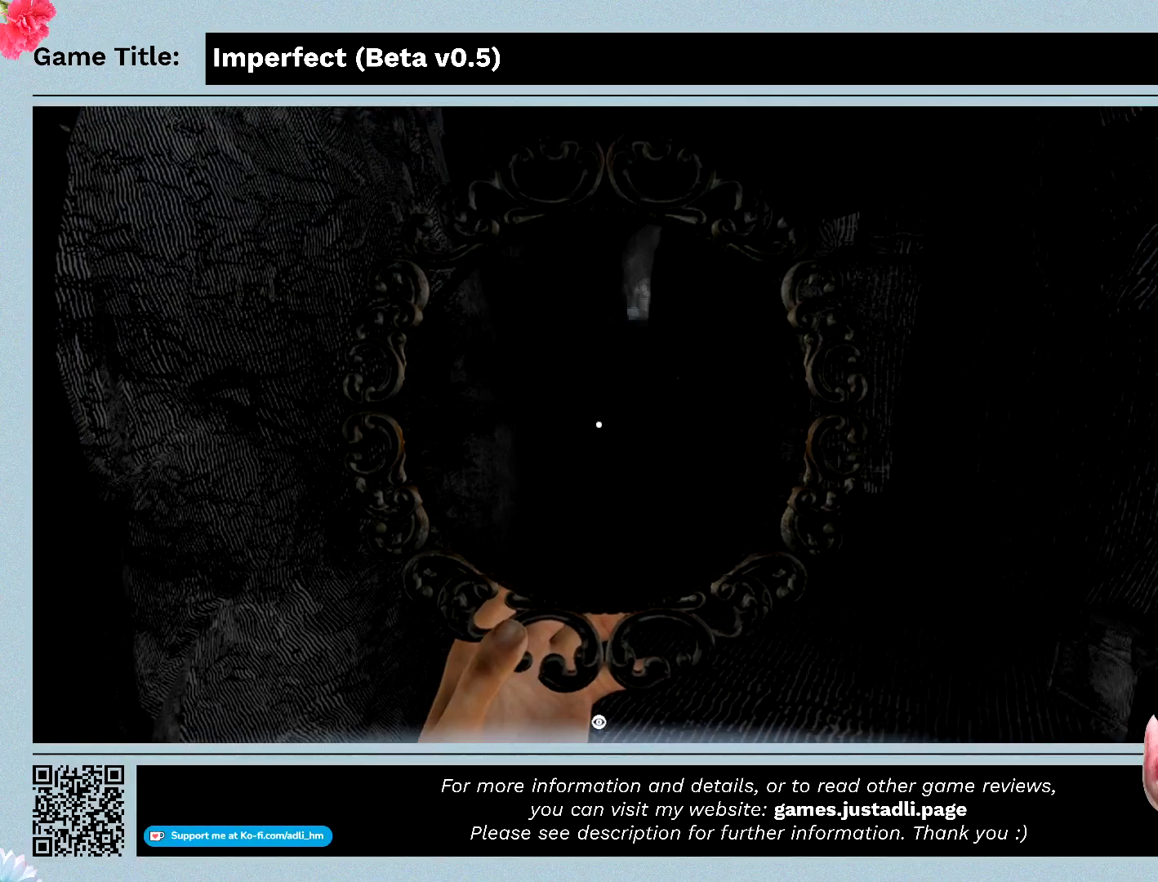
{"keys": [], "mouse": ["left"], "events": []}